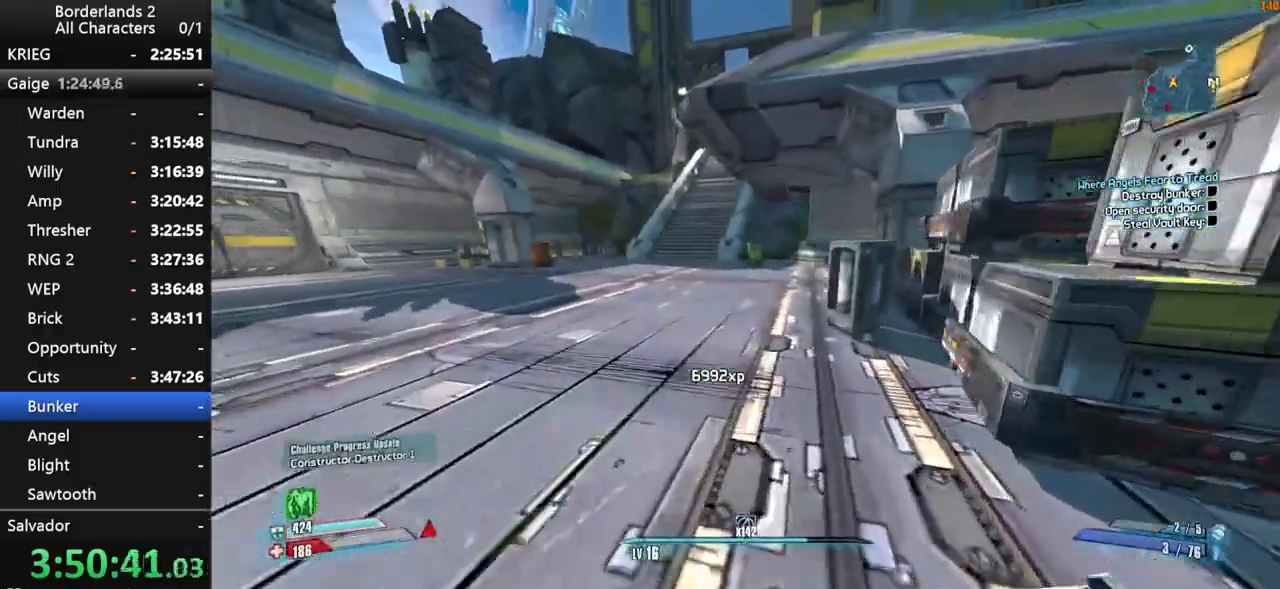
Gameplay with keyboard and mouse; each line is a JSON object with the keys and mouse buttons held at the frame after it. "events" lists presses ("down") and releases ("up") of "1", "2", "3", "4", "a", "b", "c", "ctrl", "d", "down", "e", "end", "escape", "f", "g", "left", "q", "r", "return", "right", "s", "shift", "space", "t", "tab", "up", "v", "w", "x", "y", "z", "mouse_left", "mouse_middle", "mouse_right", "mouse_wheel_up" and "mouse_wheel_down" between this image and that frame as [ms after this image, input, new state], when the widget could be followed in between. "mouse_left", "mouse_middle", "mouse_right", "mouse_wheel_up", "mouse_wheel_down" = the "left", "middle", "right", "wheel_up", "wheel_down" buttons of the "mouse" list. No other keys are recorded. Not read: mouse_move.
{"keys": ["shift", "w"], "mouse": [], "events": [[67, "shift", "down"], [167, "space", "down"], [250, "space", "up"]]}
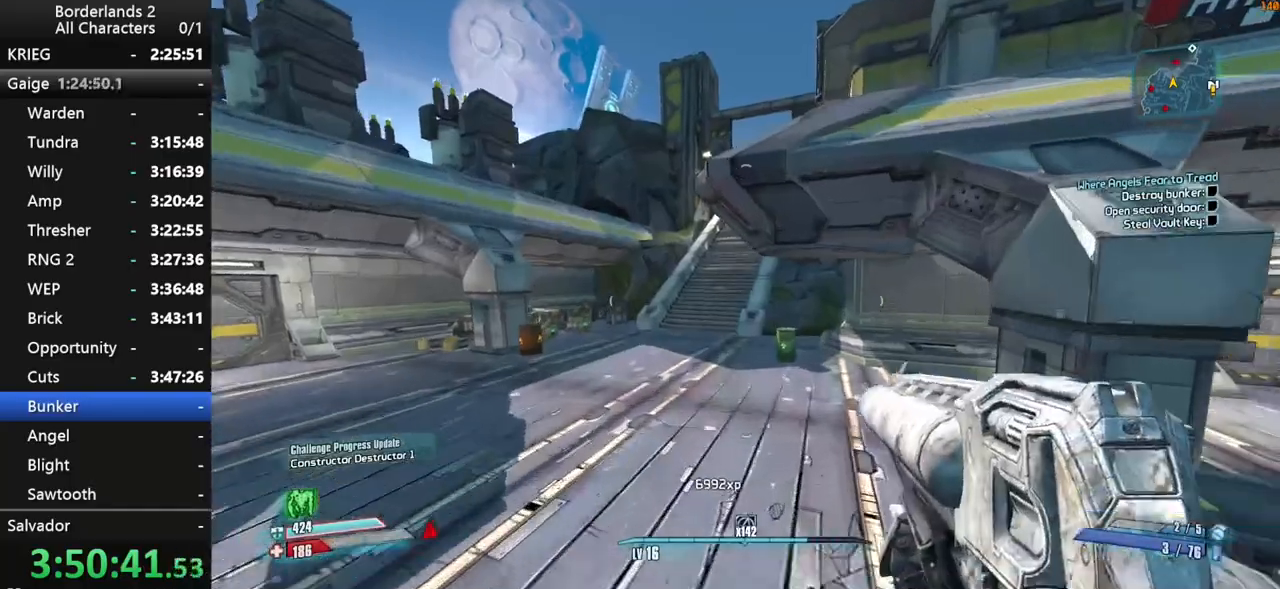
{"keys": ["a", "w"], "mouse": [], "events": [[417, "shift", "up"], [500, "a", "down"]]}
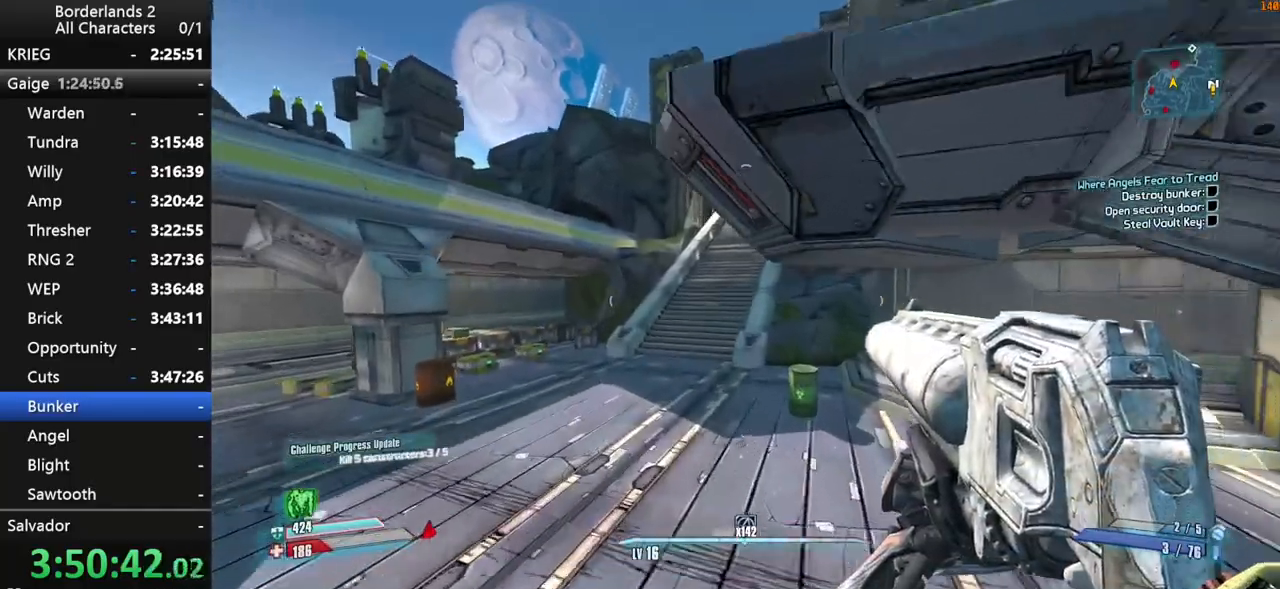
{"keys": ["w"], "mouse": [], "events": [[284, "a", "up"]]}
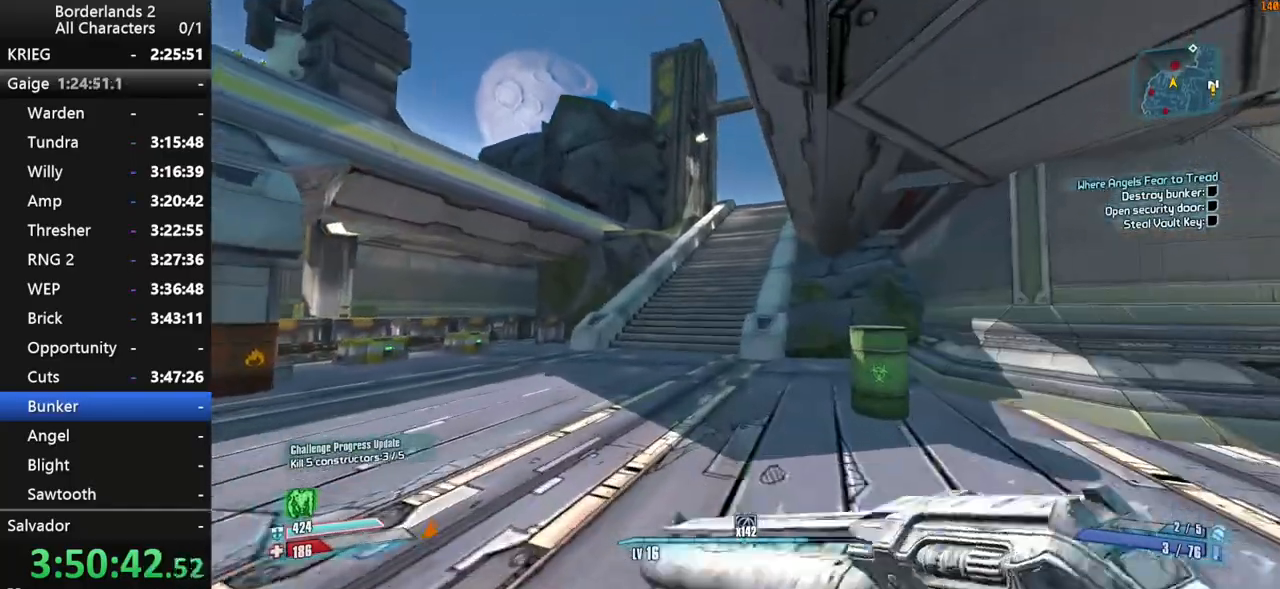
{"keys": ["shift", "w"], "mouse": [], "events": [[300, "a", "down"], [350, "shift", "down"], [400, "a", "up"]]}
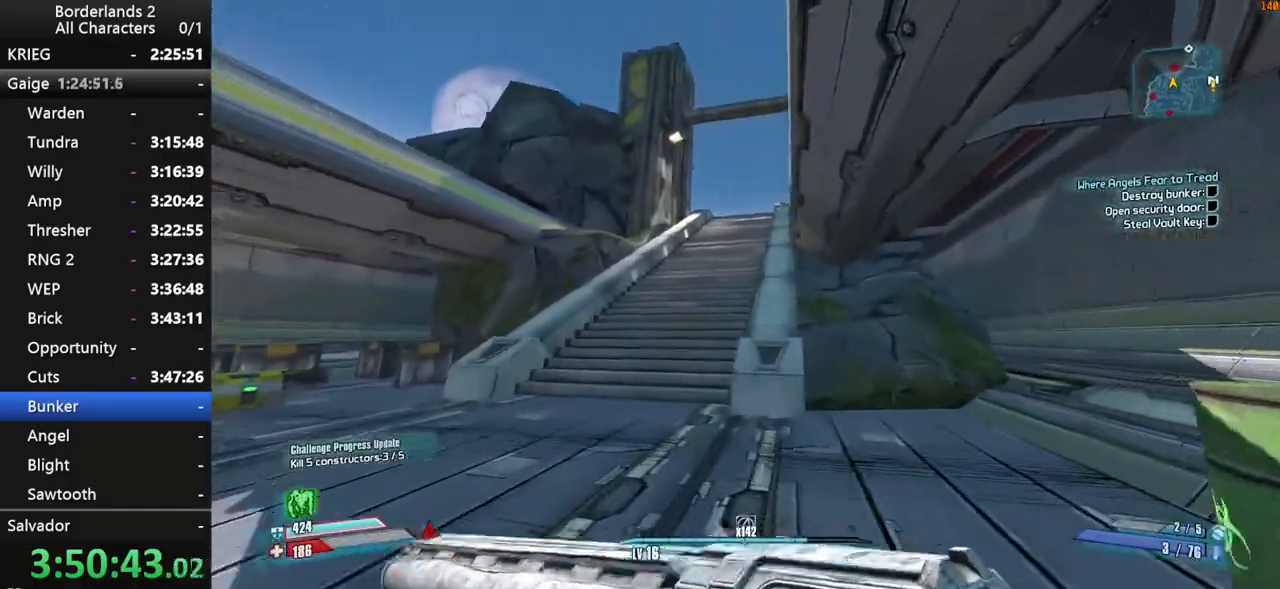
{"keys": ["shift", "space", "w"], "mouse": [], "events": [[317, "space", "down"]]}
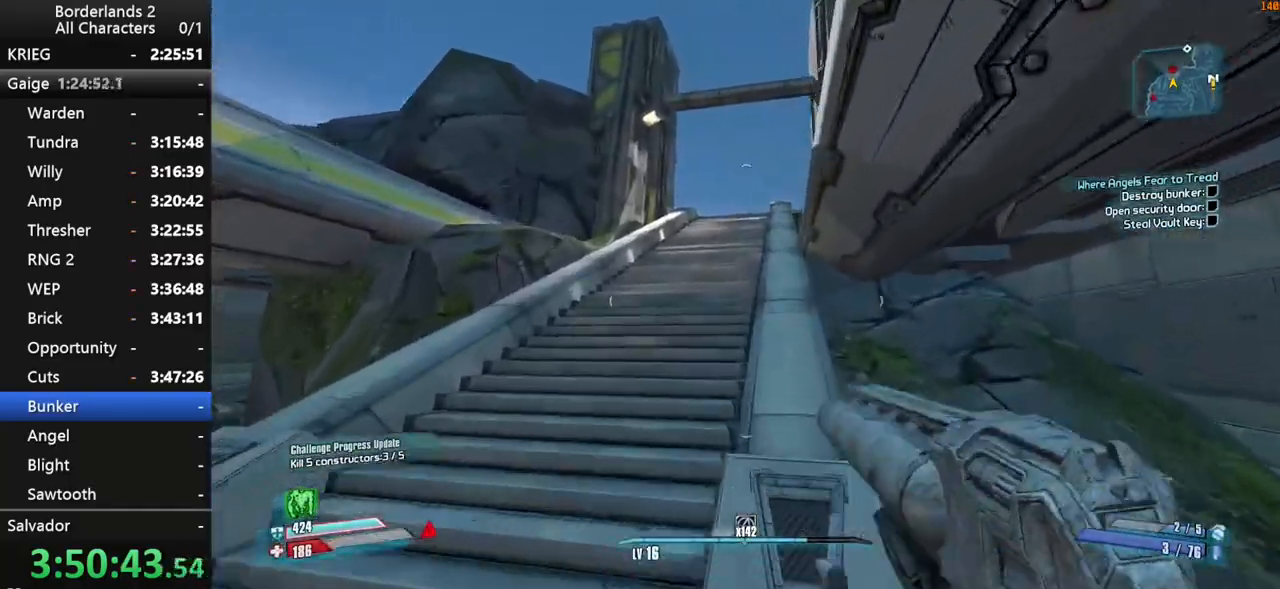
{"keys": ["w"], "mouse": [], "events": [[100, "d", "down"], [284, "d", "up"], [384, "shift", "up"], [384, "space", "up"]]}
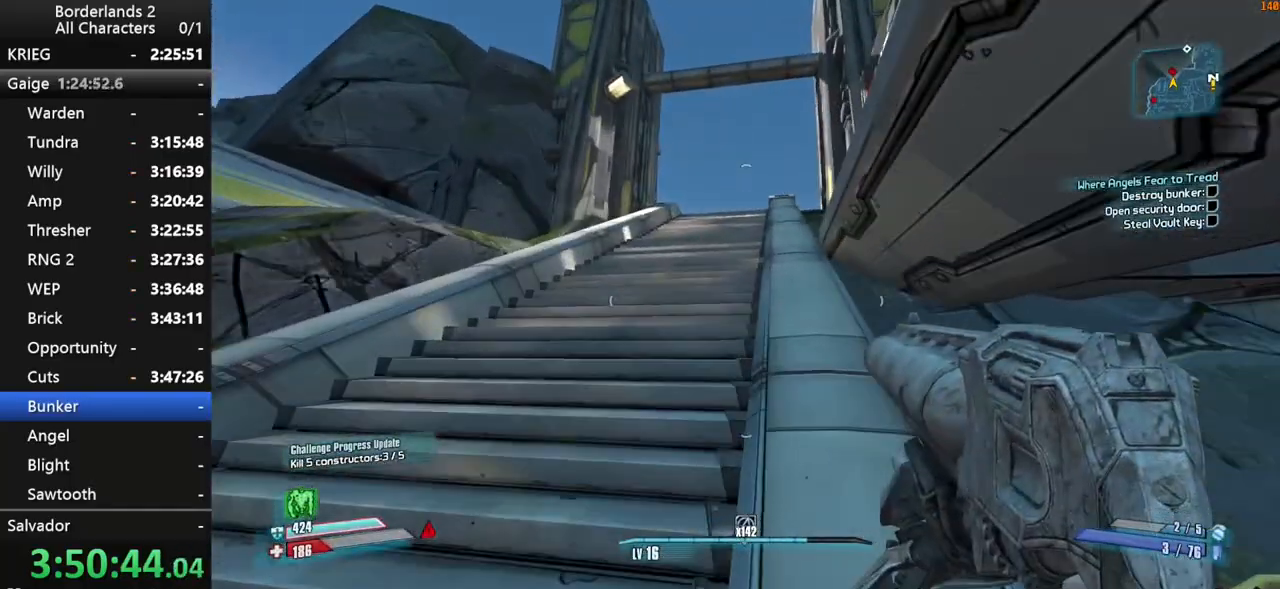
{"keys": ["w"], "mouse": [], "events": [[17, "d", "down"], [17, "shift", "down"], [117, "d", "up"], [167, "shift", "up"], [217, "shift", "down"], [300, "shift", "up"]]}
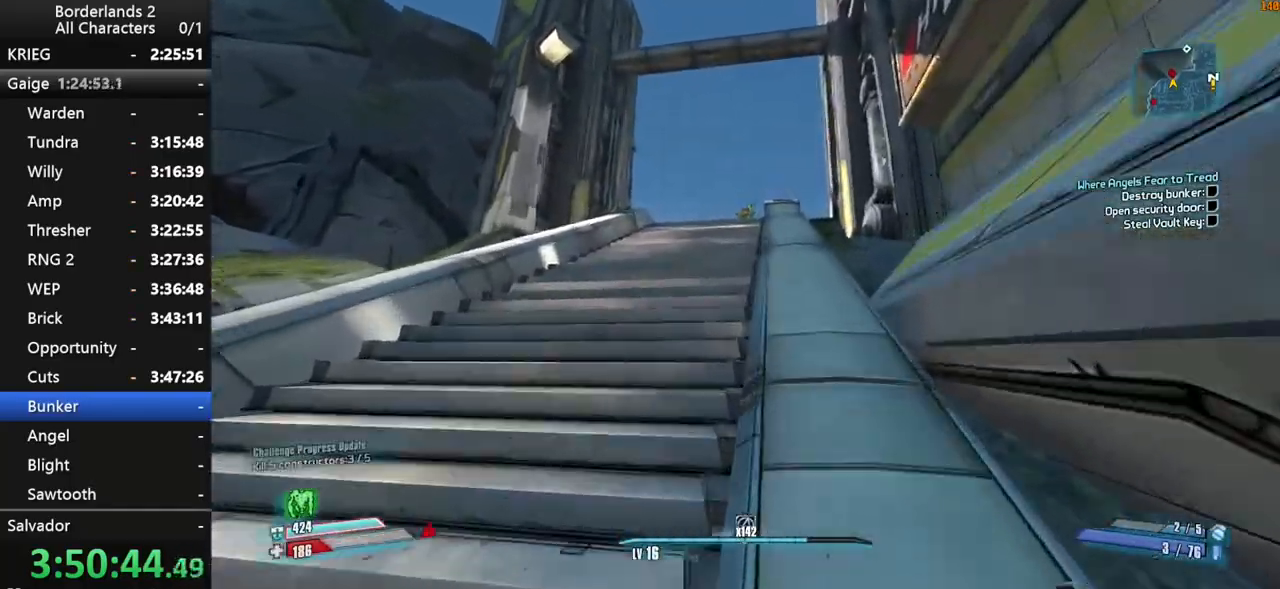
{"keys": ["w"], "mouse": [], "events": [[34, "d", "down"], [134, "d", "up"], [267, "space", "down"], [367, "space", "up"]]}
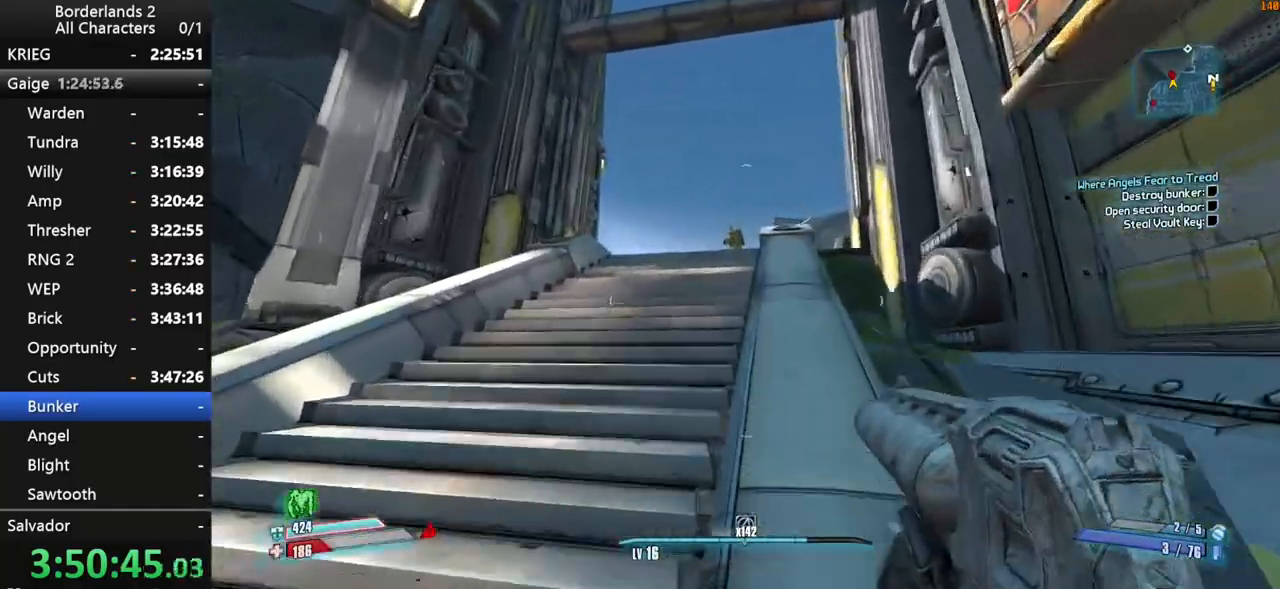
{"keys": ["a", "shift", "space", "w"], "mouse": ["wheel_down"], "events": [[284, "shift", "down"], [284, "space", "down"], [384, "a", "down"], [434, "mouse_wheel_down", "down"]]}
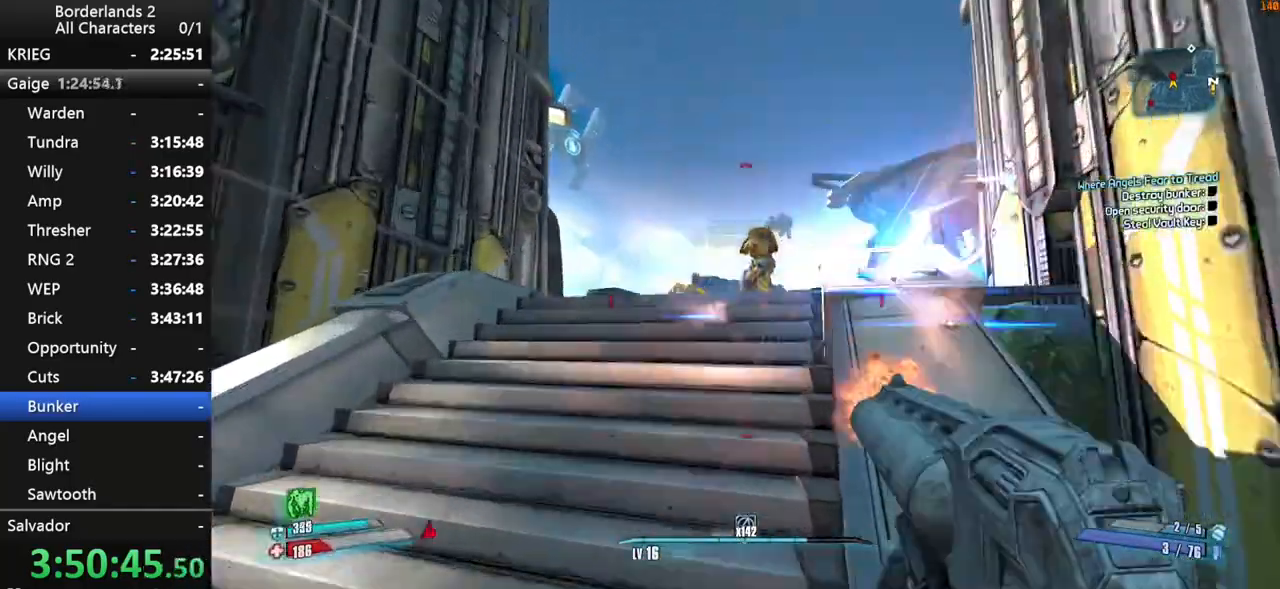
{"keys": ["shift", "w"], "mouse": ["wheel_down"], "events": [[17, "a", "up"], [67, "space", "up"]]}
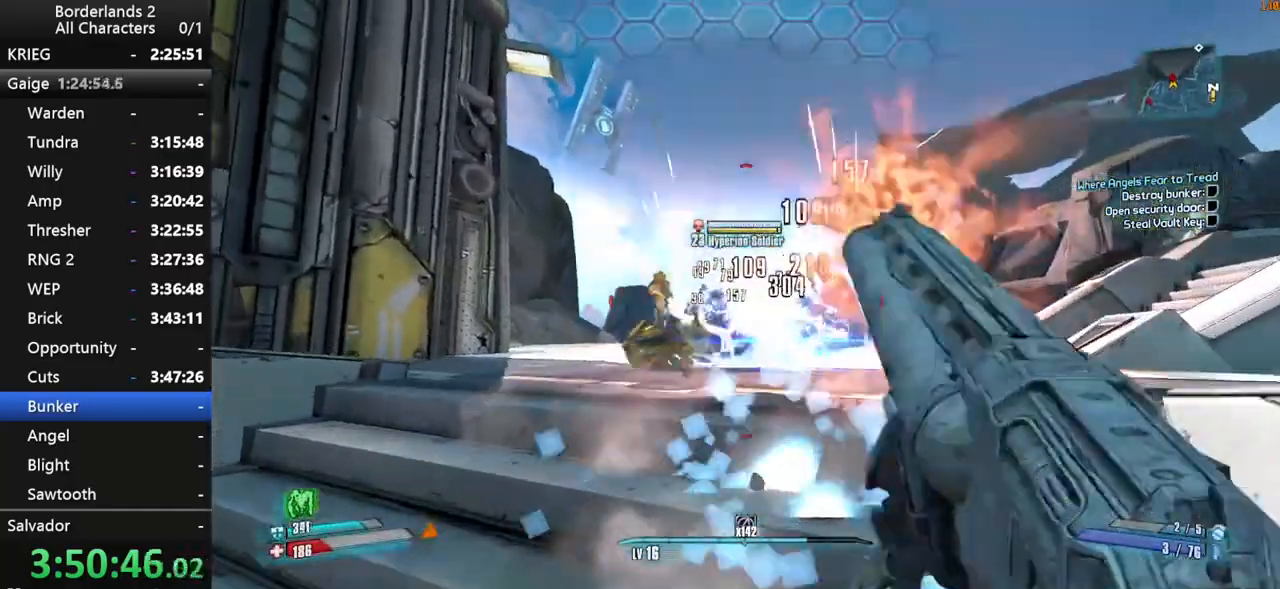
{"keys": ["w"], "mouse": ["wheel_down"], "events": [[34, "shift", "up"]]}
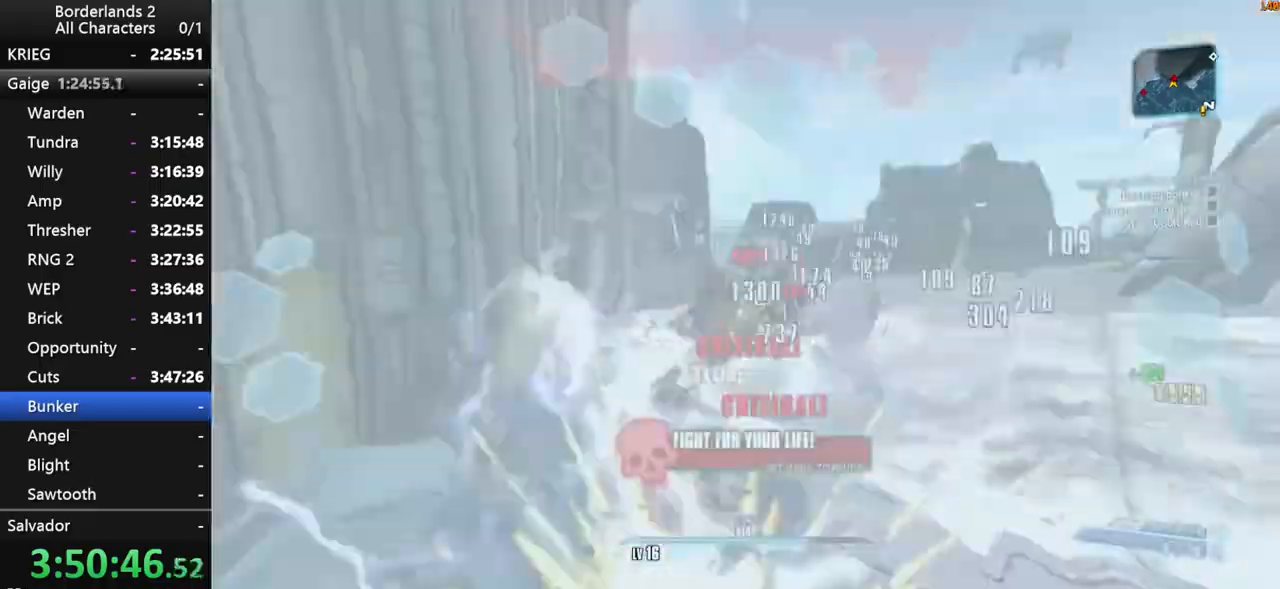
{"keys": ["w"], "mouse": ["wheel_down"], "events": [[50, "d", "down"], [334, "d", "up"]]}
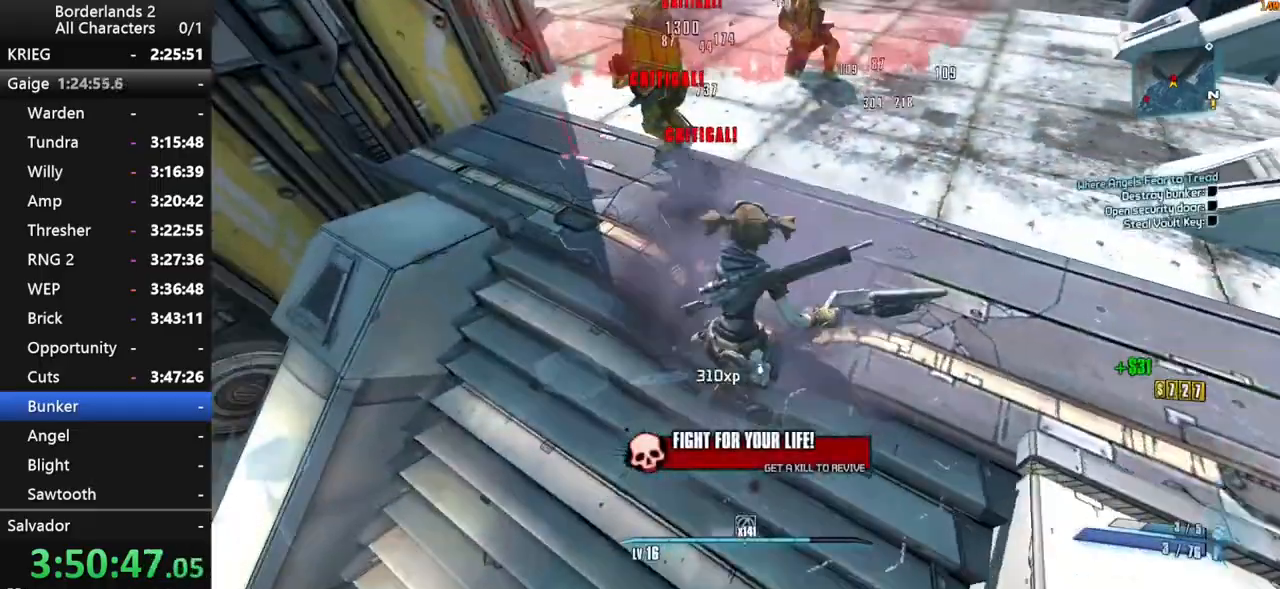
{"keys": ["w"], "mouse": [], "events": [[17, "mouse_wheel_down", "up"], [167, "mouse_wheel_up", "down"], [200, "mouse_wheel_up", "up"]]}
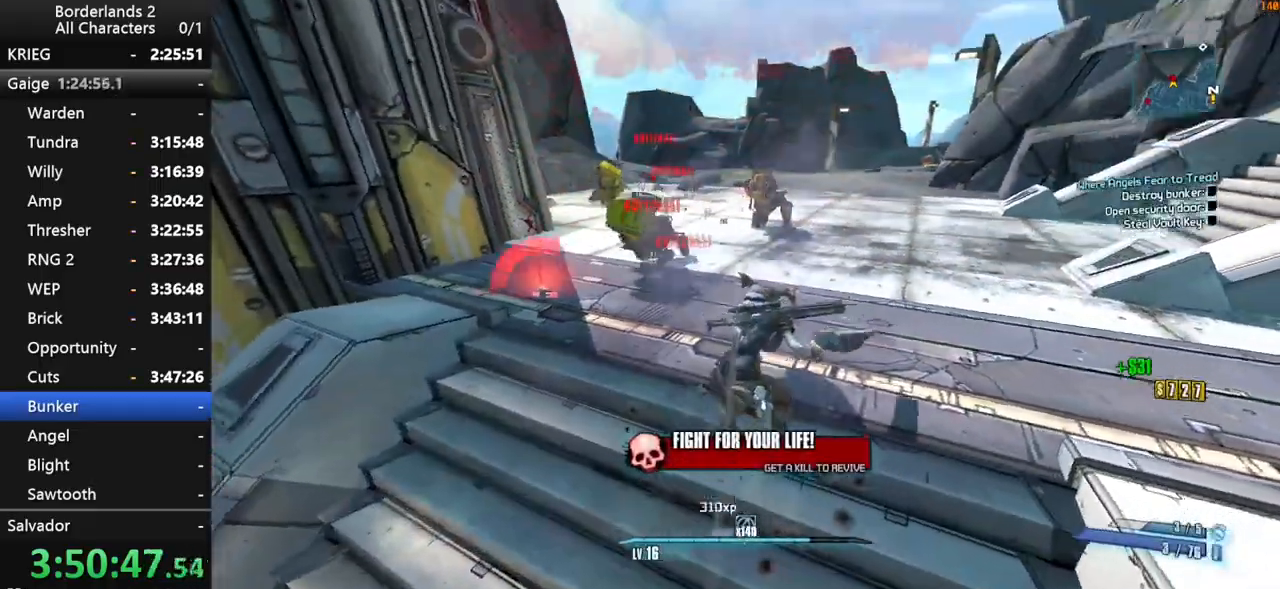
{"keys": ["shift", "w"], "mouse": [], "events": [[34, "shift", "down"]]}
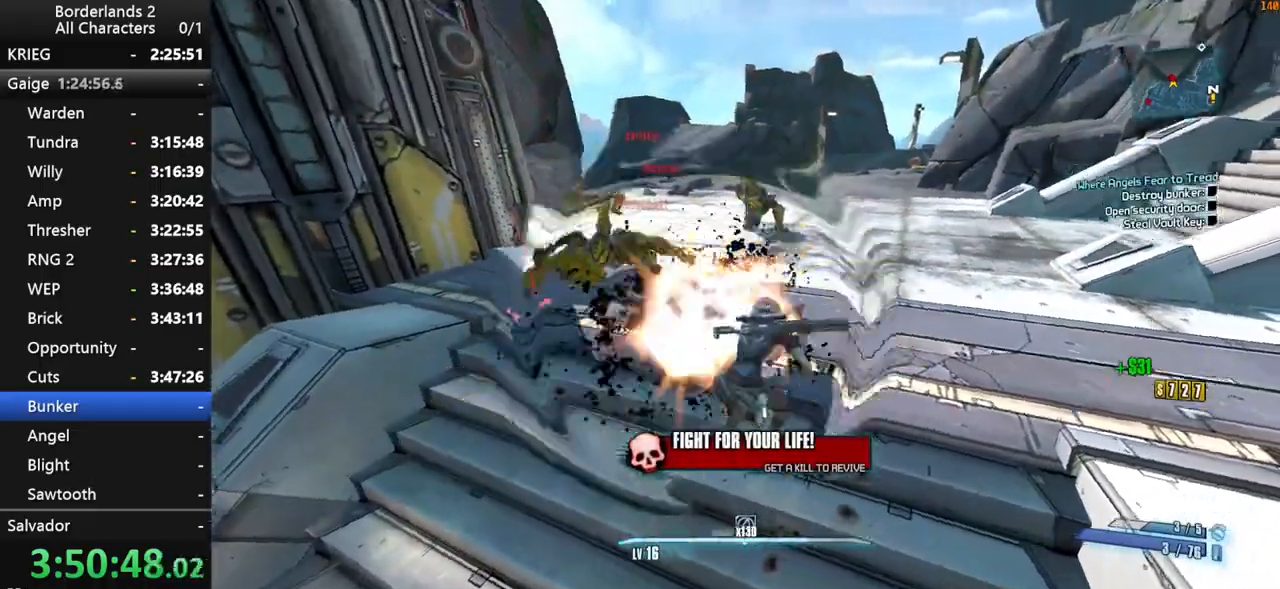
{"keys": ["shift", "w"], "mouse": [], "events": []}
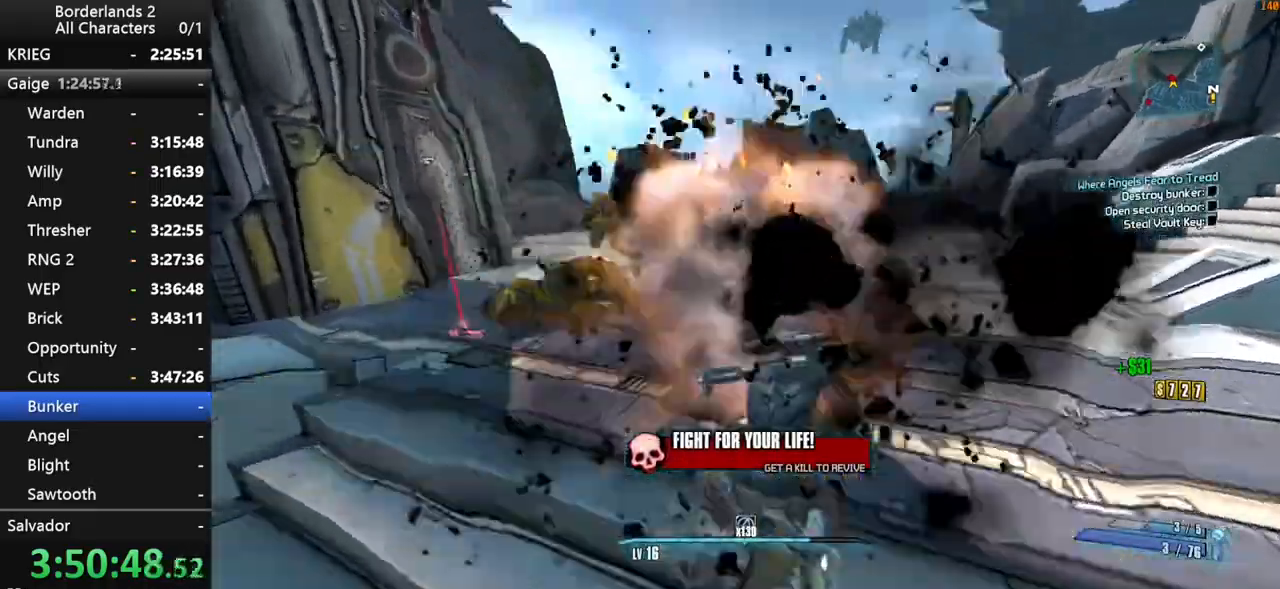
{"keys": ["shift", "w"], "mouse": ["wheel_down"], "events": [[250, "mouse_wheel_down", "down"]]}
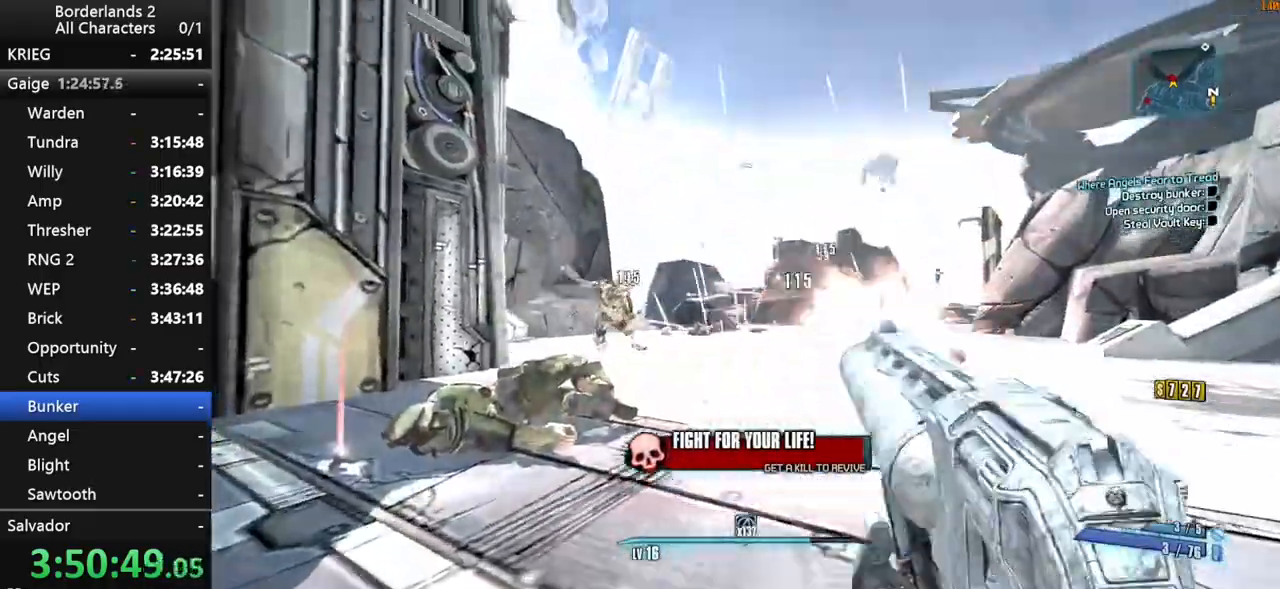
{"keys": ["shift", "w"], "mouse": ["wheel_down"], "events": []}
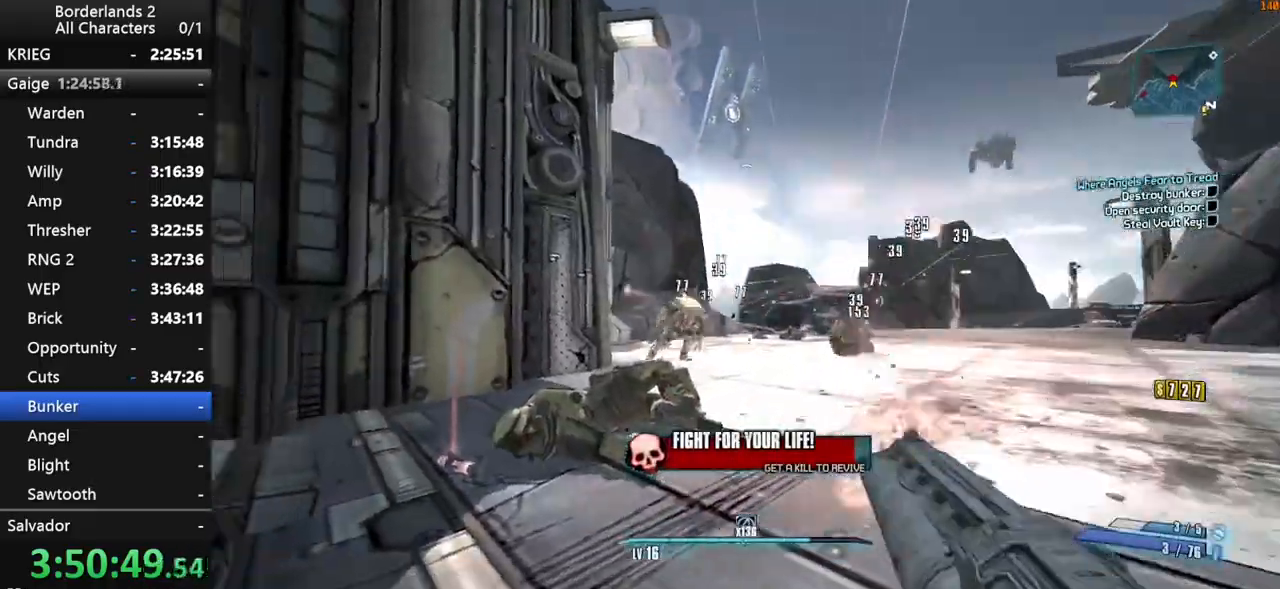
{"keys": ["d", "w"], "mouse": ["wheel_down"], "events": [[50, "shift", "up"], [467, "d", "down"]]}
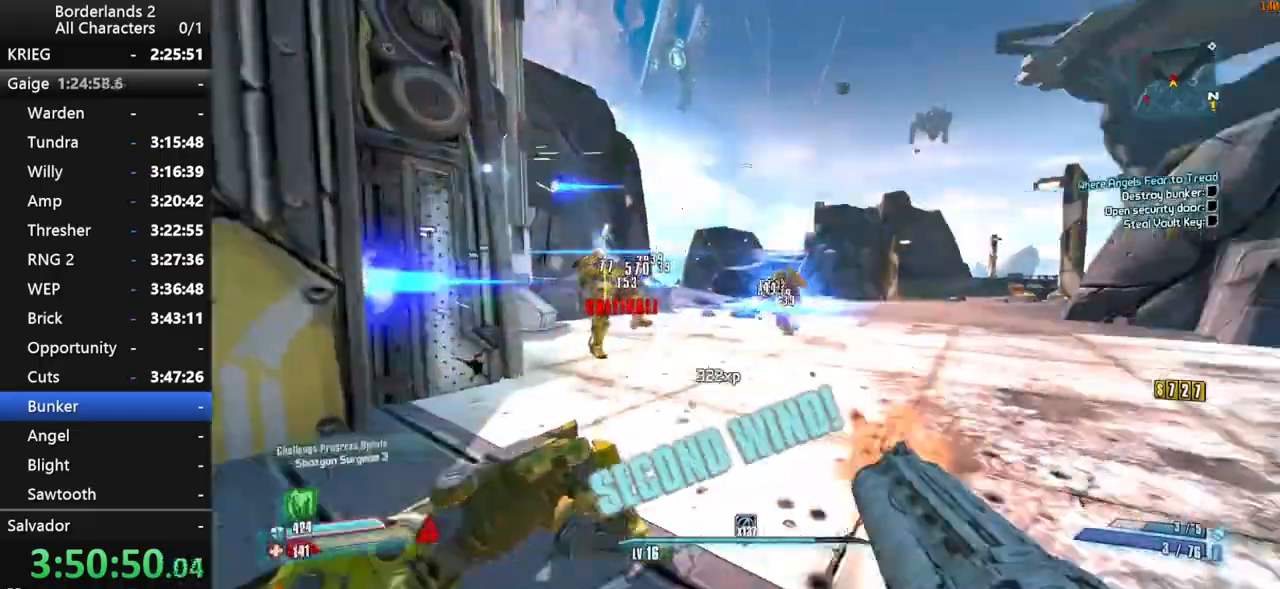
{"keys": ["a", "w"], "mouse": [], "events": [[117, "d", "up"], [167, "a", "down"], [300, "mouse_wheel_down", "up"], [350, "shift", "down"], [450, "shift", "up"]]}
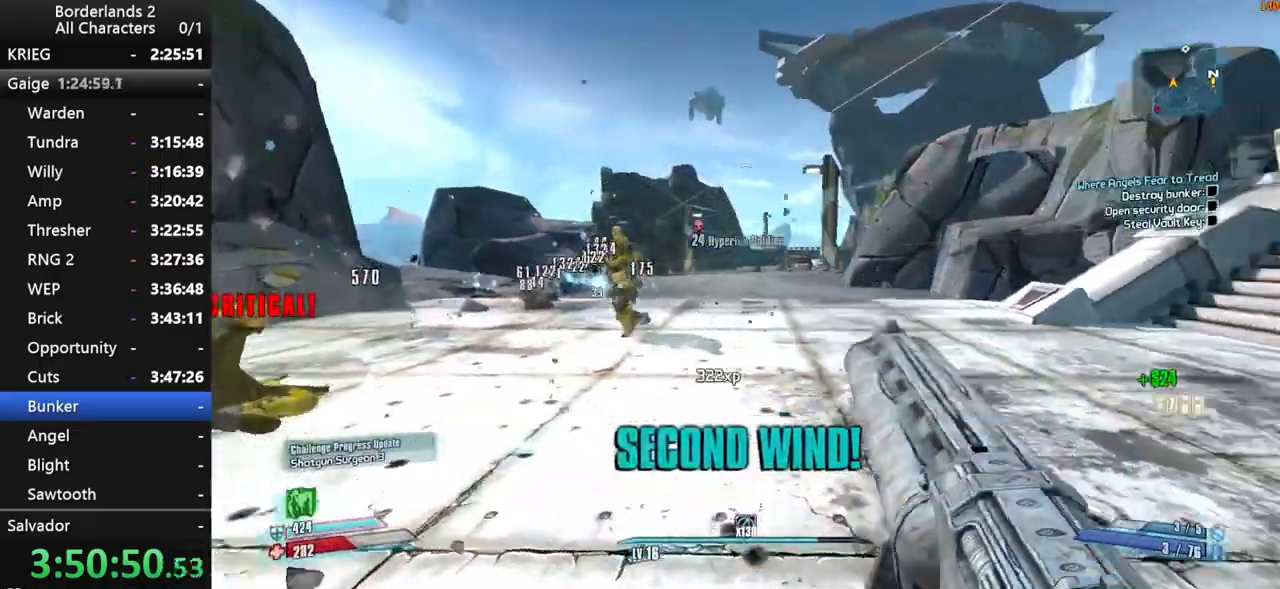
{"keys": ["w"], "mouse": [], "events": [[34, "g", "down"], [34, "shift", "down"], [84, "mouse_wheel_up", "down"], [134, "g", "up"], [134, "mouse_wheel_up", "up"], [134, "shift", "up"], [450, "a", "up"]]}
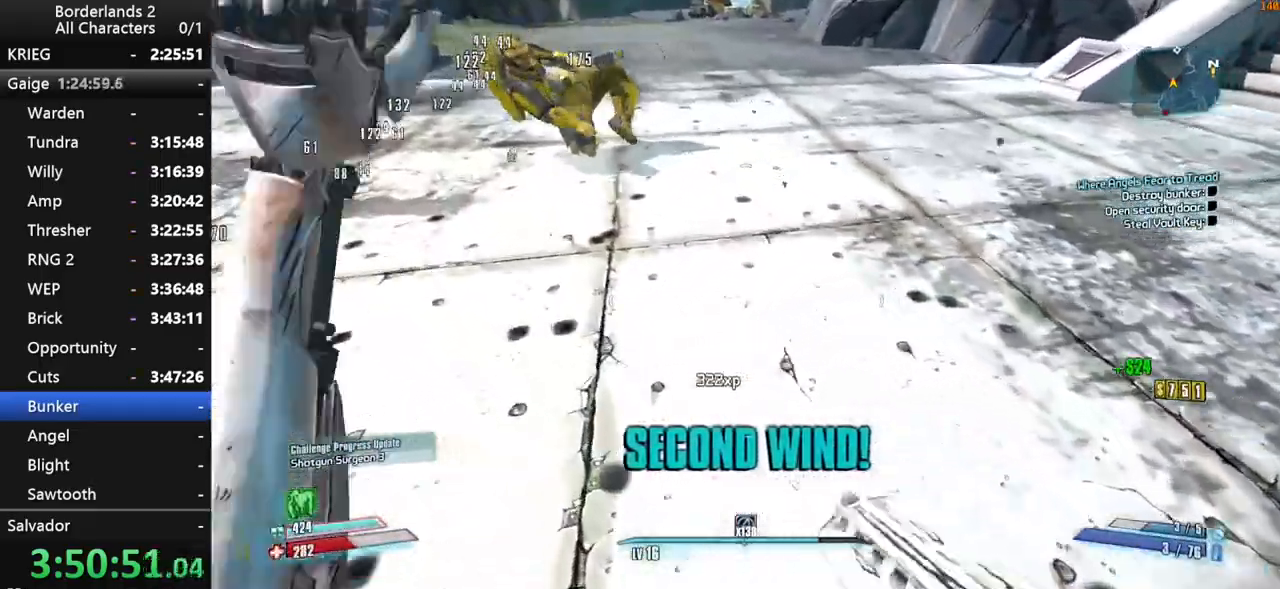
{"keys": ["w"], "mouse": [], "events": [[50, "shift", "down"], [284, "shift", "up"]]}
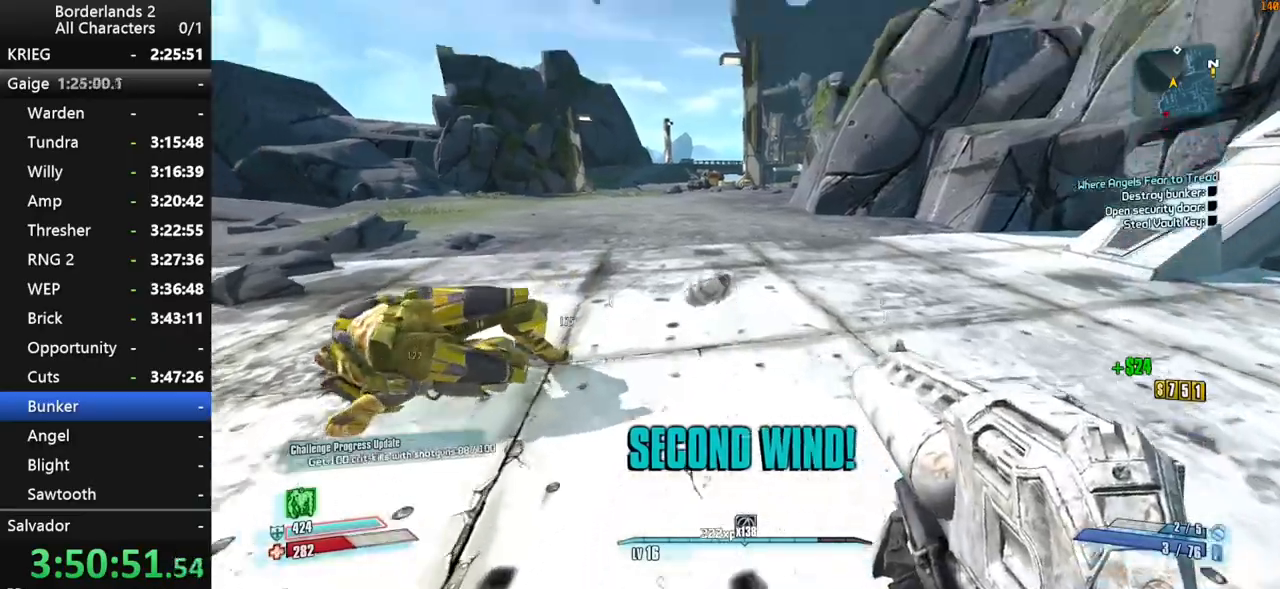
{"keys": ["shift", "w"], "mouse": [], "events": [[17, "shift", "down"], [117, "shift", "up"], [200, "shift", "down"], [350, "shift", "up"], [400, "shift", "down"]]}
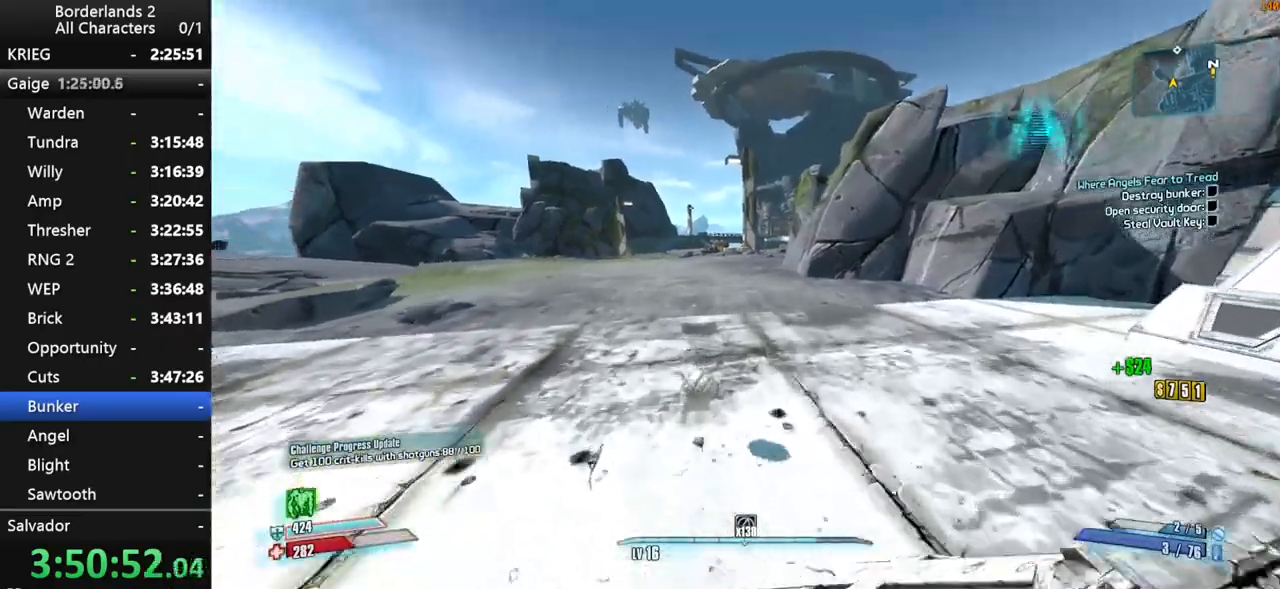
{"keys": ["w"], "mouse": [], "events": [[34, "shift", "up"], [234, "a", "down"], [417, "a", "up"]]}
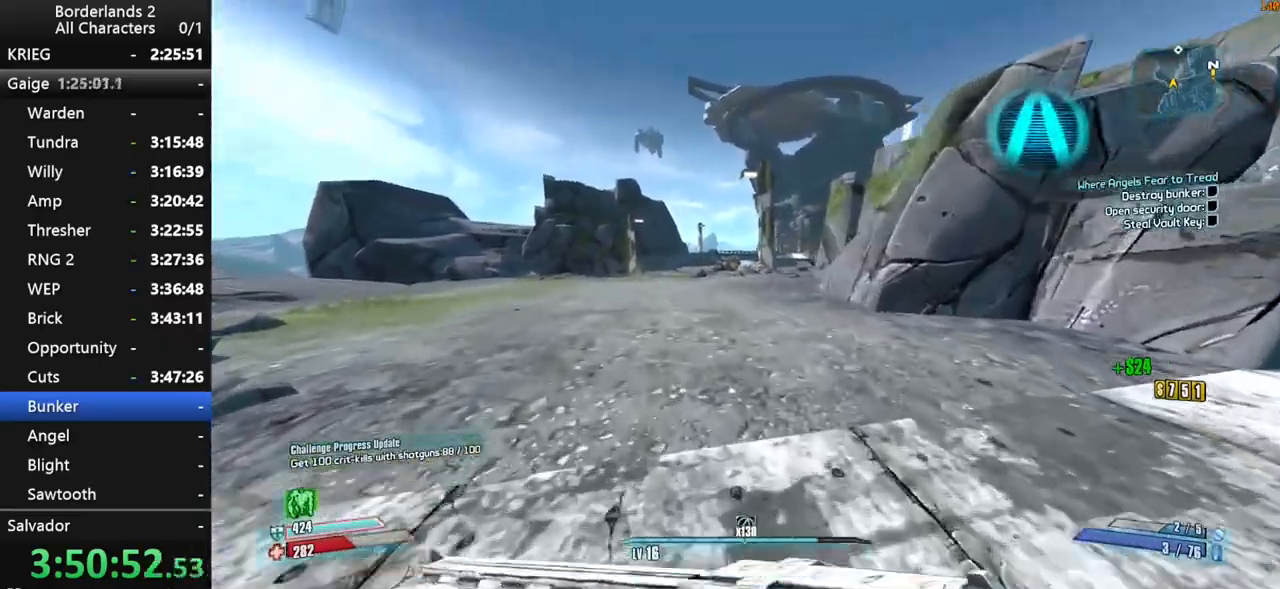
{"keys": ["w"], "mouse": [], "events": [[150, "shift", "down"], [284, "shift", "up"], [384, "space", "down"], [467, "space", "up"]]}
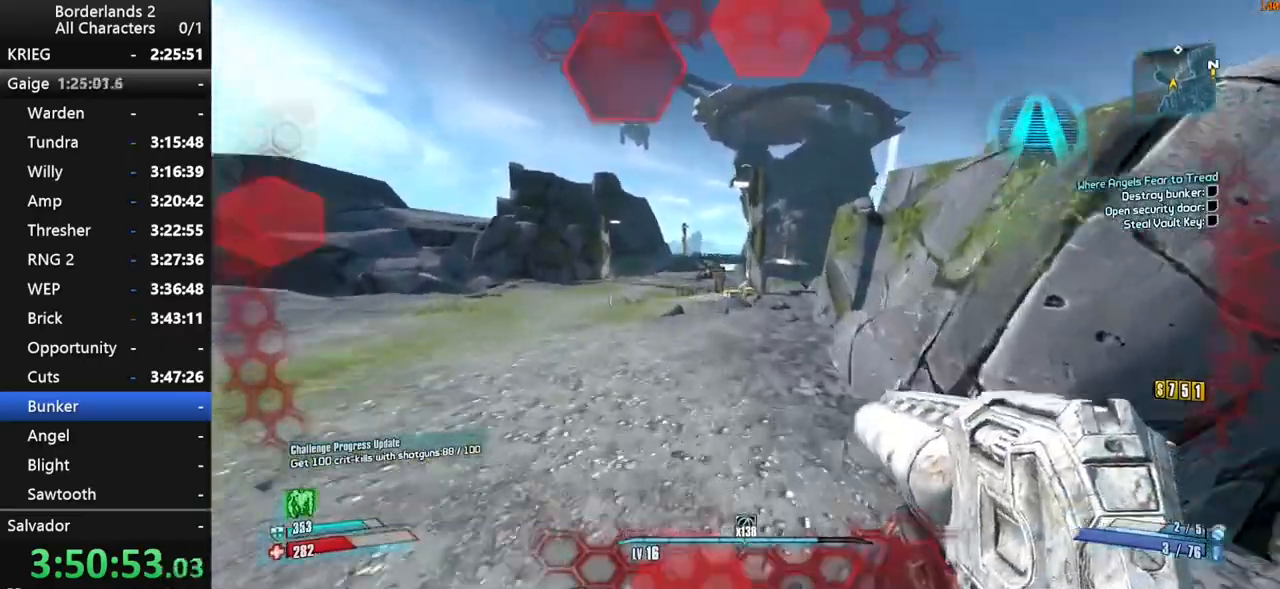
{"keys": ["w"], "mouse": [], "events": []}
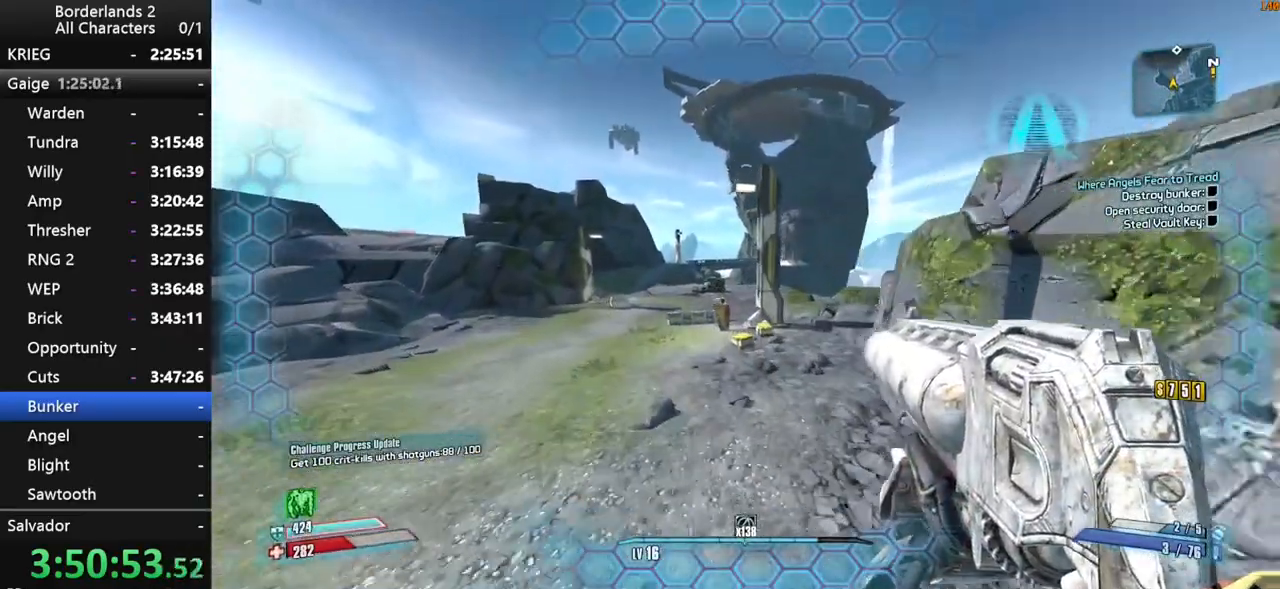
{"keys": ["w"], "mouse": [], "events": []}
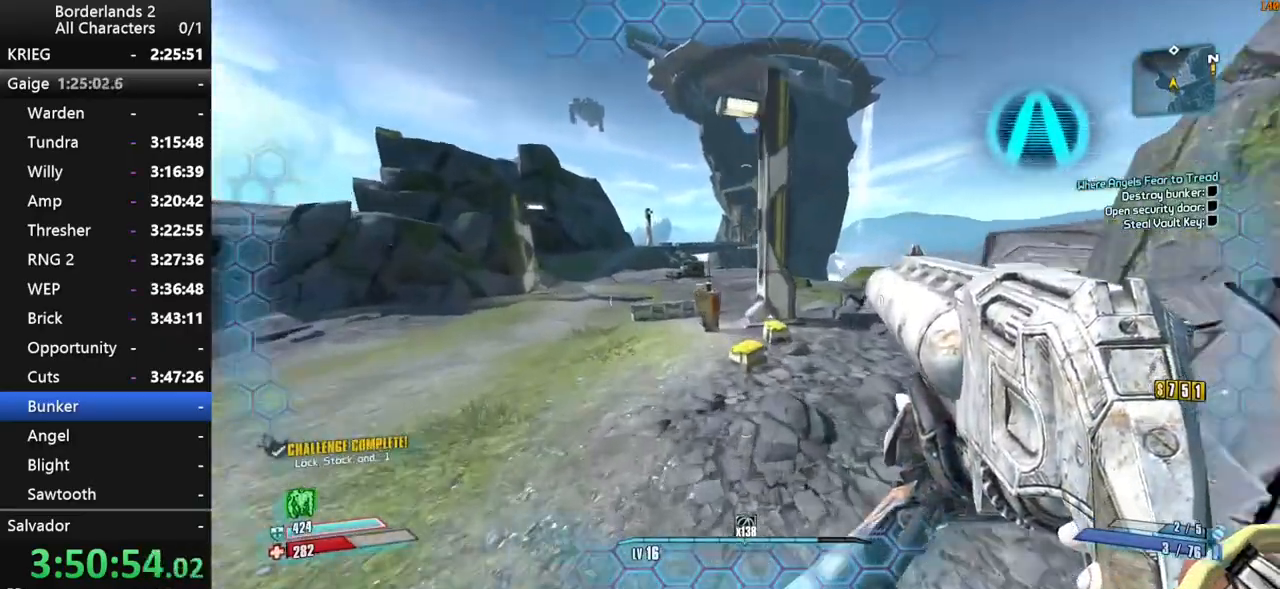
{"keys": ["a", "shift", "w"], "mouse": [], "events": [[434, "shift", "down"], [484, "a", "down"]]}
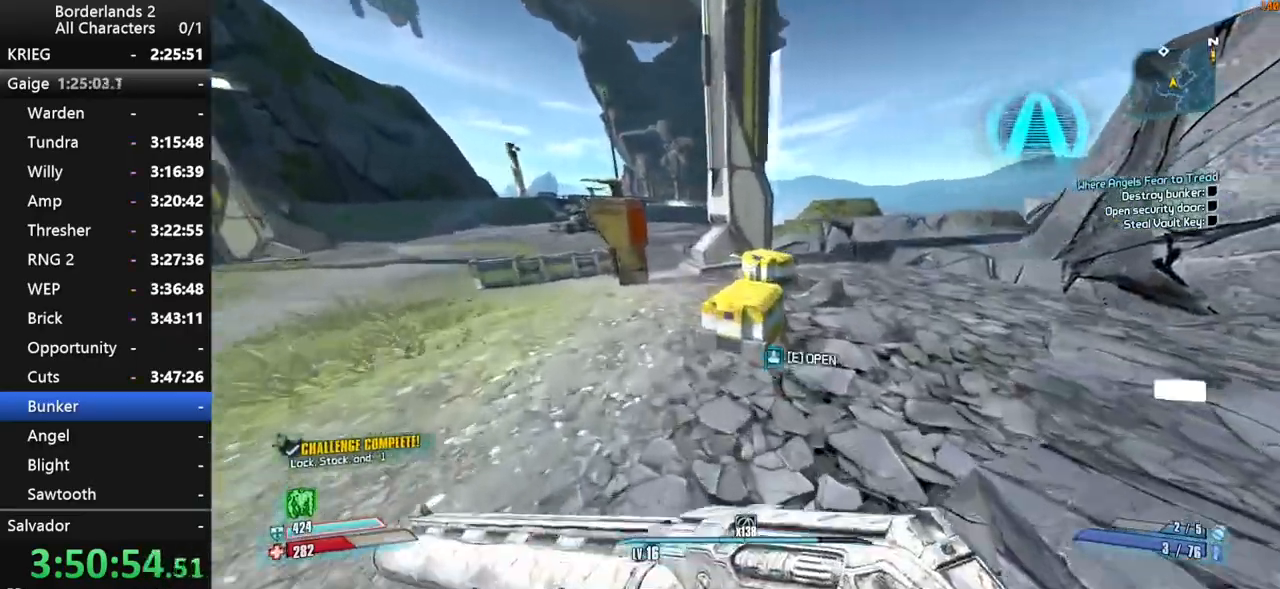
{"keys": ["a", "w"], "mouse": [], "events": [[17, "shift", "up"], [117, "e", "down"], [167, "e", "up"], [250, "e", "down"], [350, "e", "up"], [450, "e", "down"], [484, "e", "up"]]}
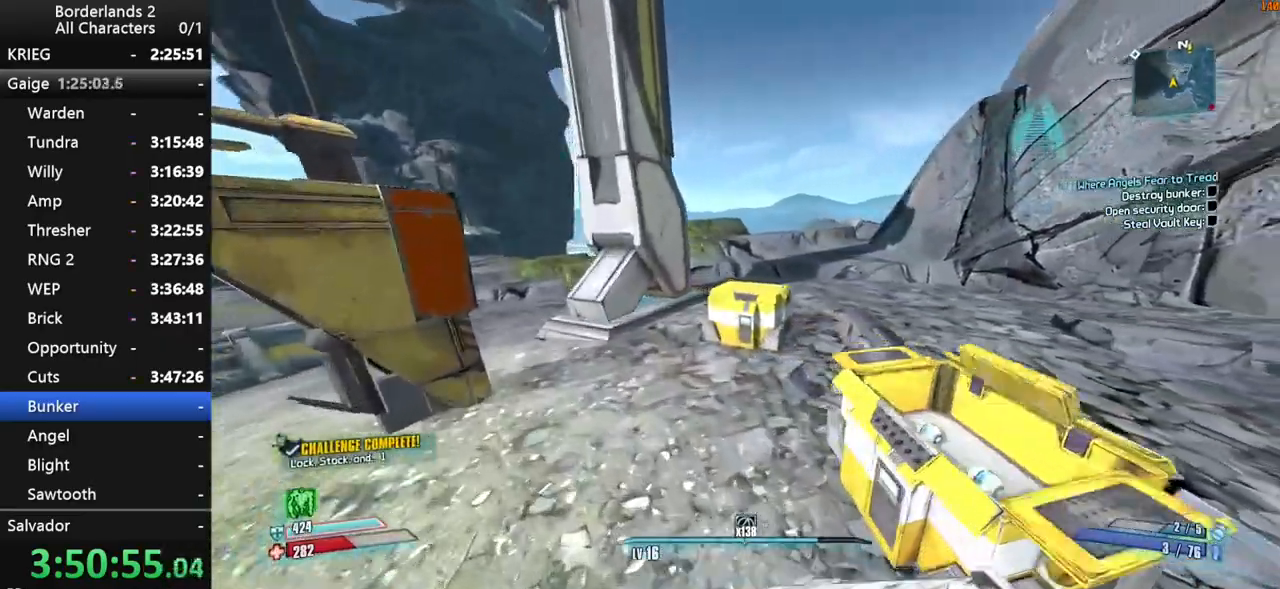
{"keys": [], "mouse": [], "events": [[84, "e", "down"], [184, "w", "up"], [217, "e", "up"], [317, "a", "up"]]}
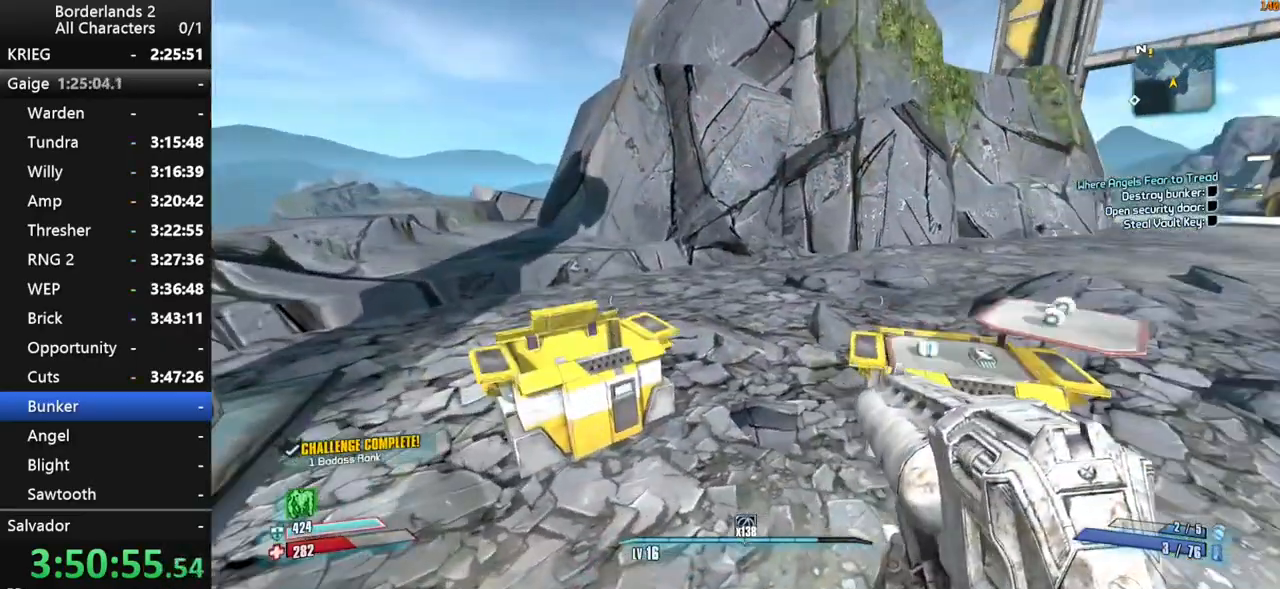
{"keys": ["s"], "mouse": [], "events": [[434, "s", "down"]]}